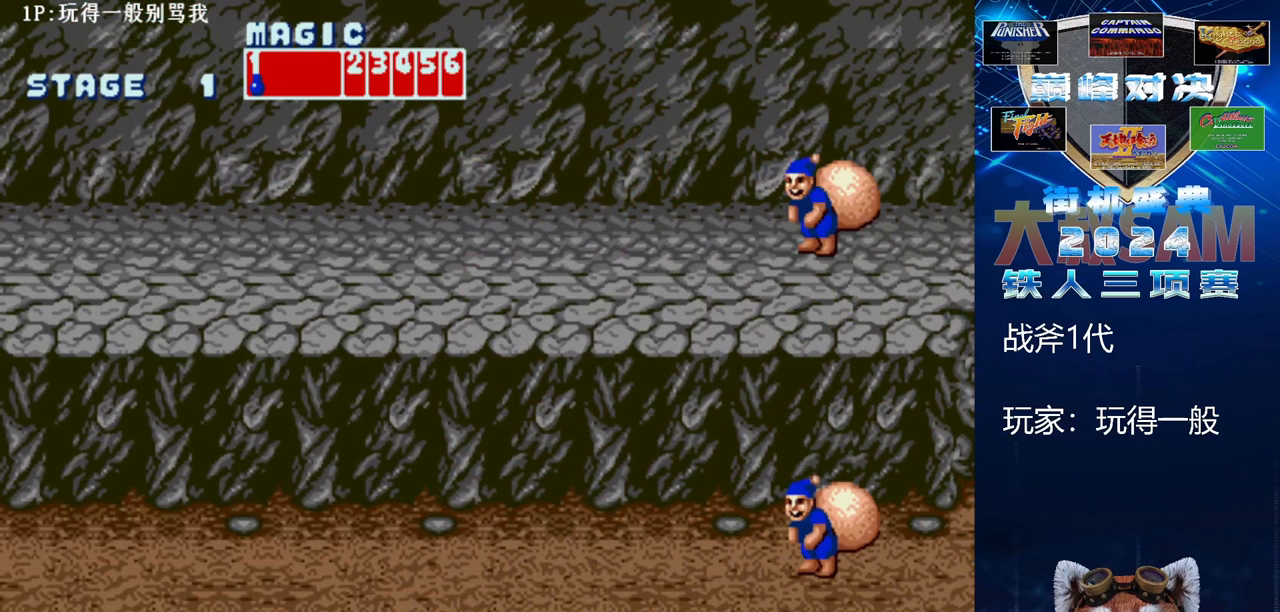
Gameplay with a controller (arcade stick); each line is a JSON object with the inputs held at the frame after it. "events" lists button and stick changes between this image and that frame as [ms after this image, input, new state], when the widget could be followed in between. Not read: L3 R3.
{"buttons": ["B", "E"], "left_stick": "right", "events": []}
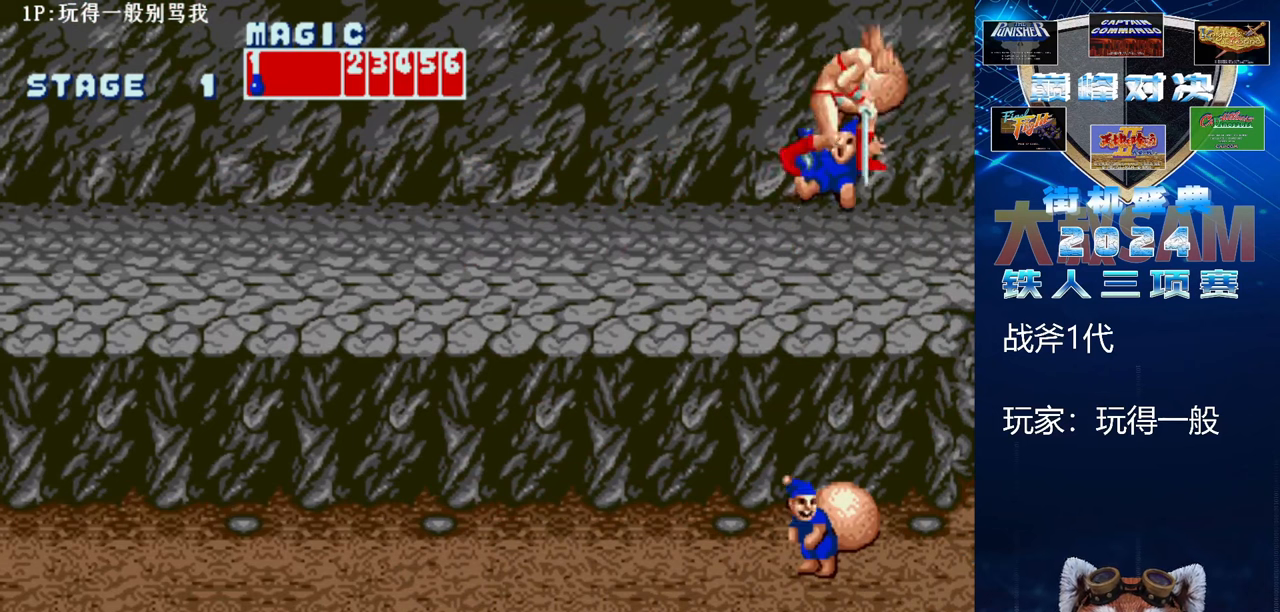
{"buttons": [], "left_stick": "down", "events": [[67, "left_stick", "down-right"], [200, "left_stick", "down"], [300, "B", "up"], [300, "E", "up"]]}
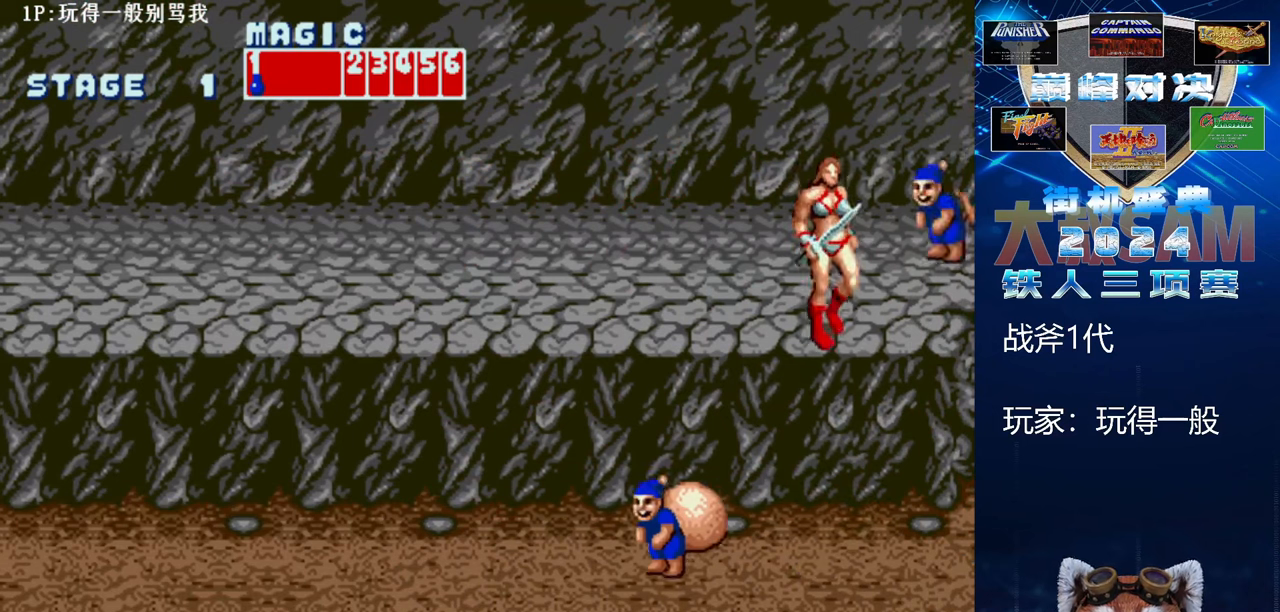
{"buttons": [], "left_stick": "down", "events": []}
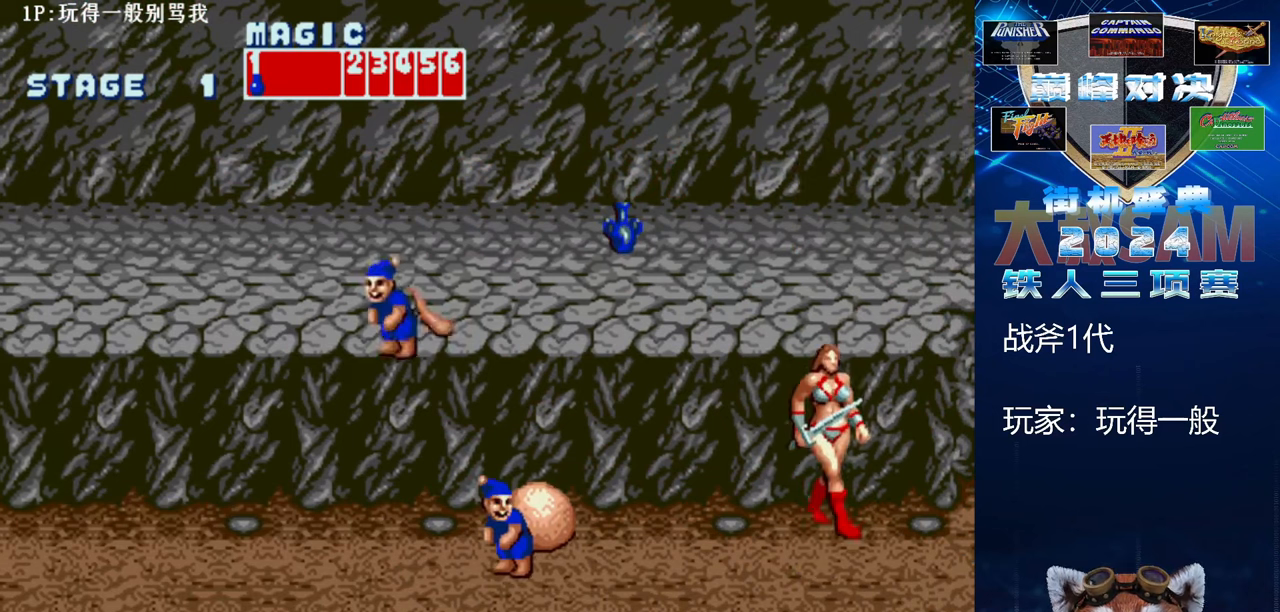
{"buttons": ["C"], "left_stick": "left", "events": [[100, "left_stick", "center"], [167, "left_stick", "left"], [233, "left_stick", "center"], [300, "left_stick", "left"], [467, "C", "down"]]}
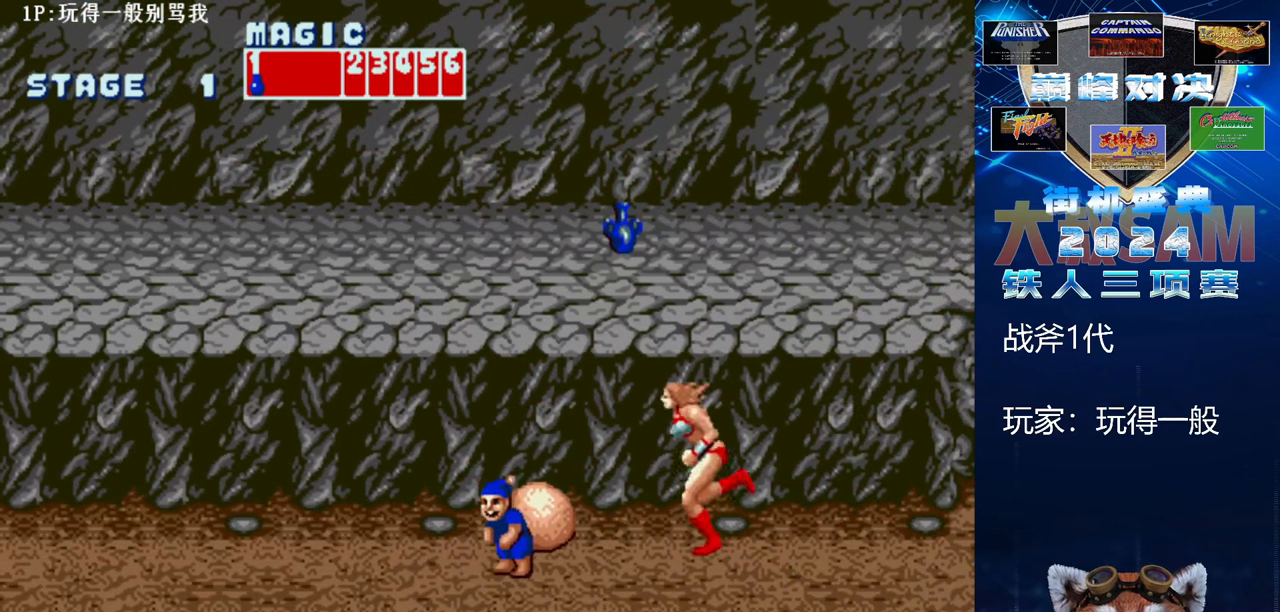
{"buttons": ["B", "E"], "left_stick": "center", "events": [[67, "left_stick", "center"], [100, "C", "up"], [200, "B", "down"], [200, "E", "down"]]}
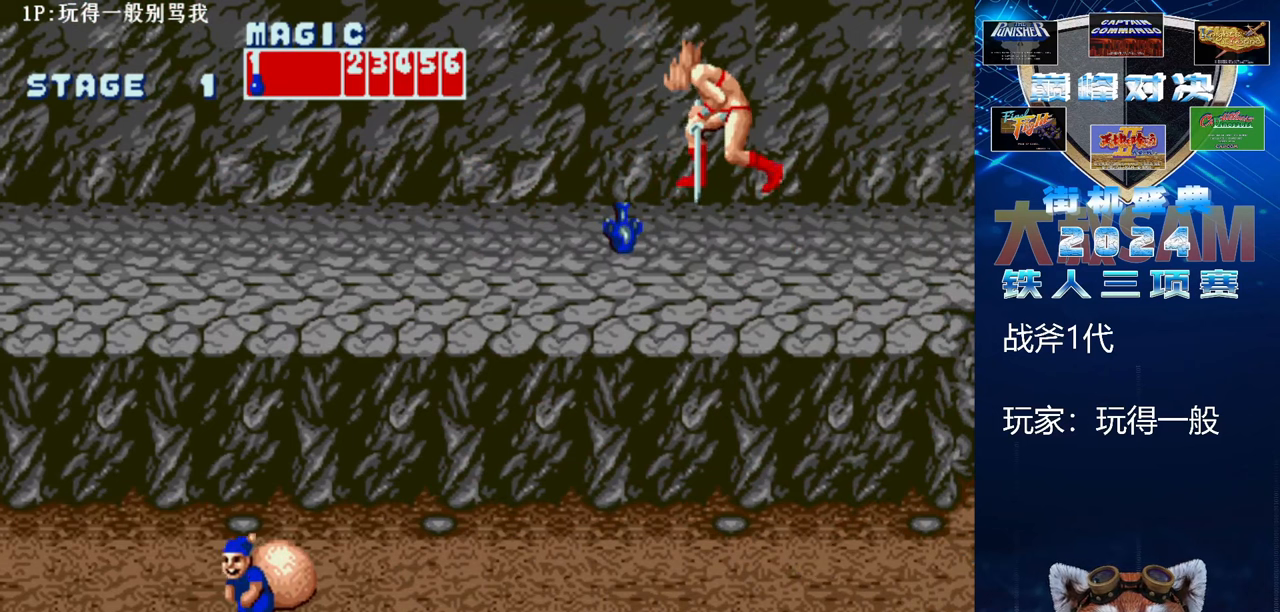
{"buttons": [], "left_stick": "down", "events": [[267, "B", "up"], [267, "E", "up"], [300, "left_stick", "down"]]}
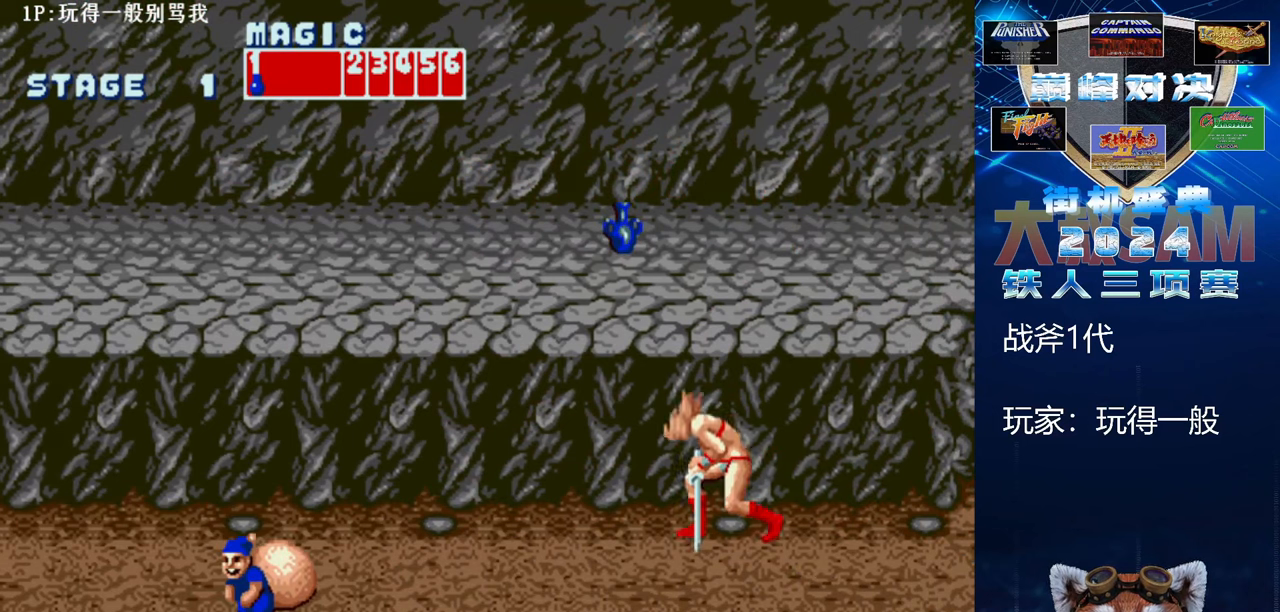
{"buttons": [], "left_stick": "left", "events": [[367, "left_stick", "center"], [467, "left_stick", "left"]]}
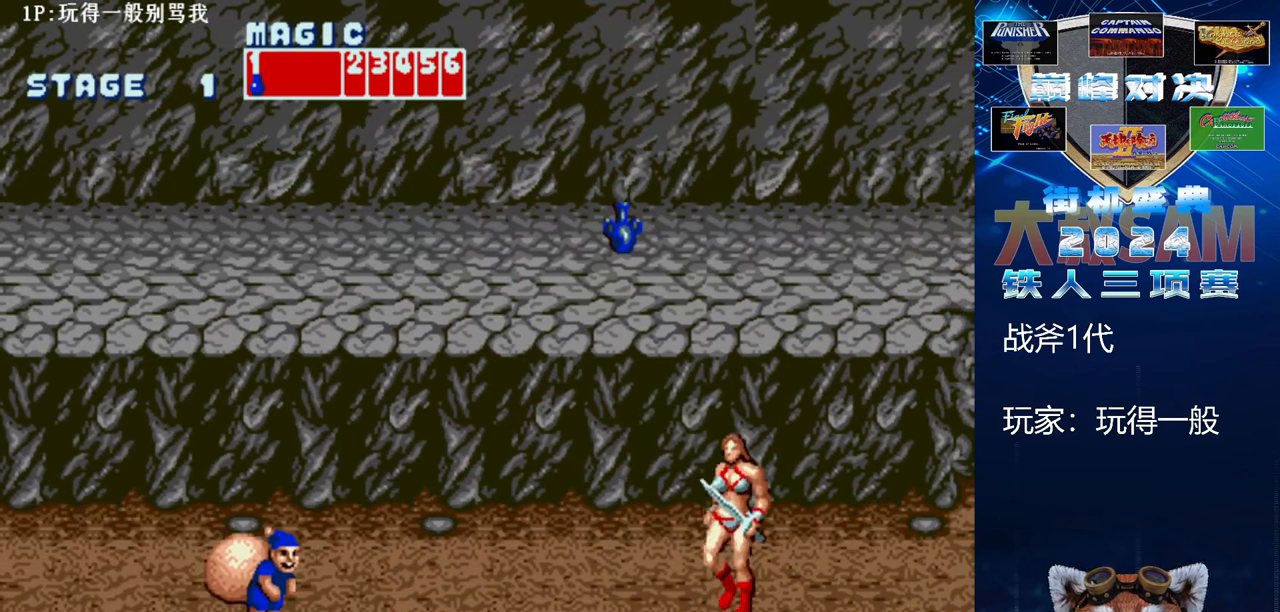
{"buttons": [], "left_stick": "center", "events": [[33, "left_stick", "center"], [100, "left_stick", "left"], [233, "C", "down"], [233, "left_stick", "center"], [467, "C", "up"]]}
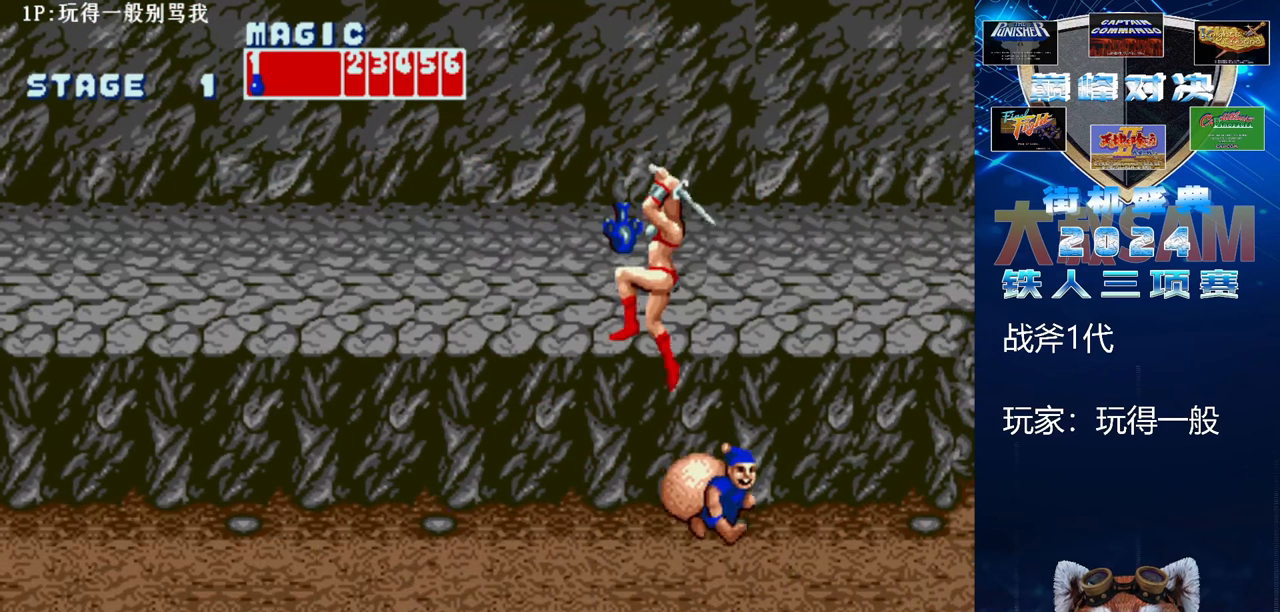
{"buttons": ["B", "E"], "left_stick": "left", "events": [[100, "B", "down"], [100, "E", "down"], [300, "left_stick", "left"]]}
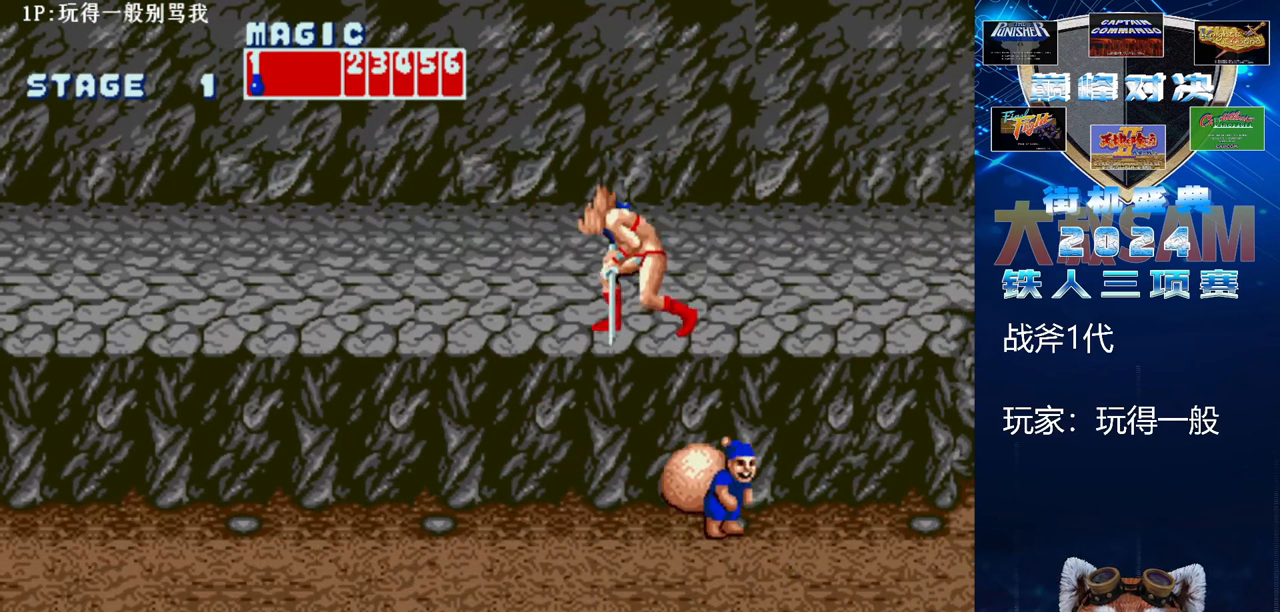
{"buttons": [], "left_stick": "left", "events": [[167, "B", "up"], [167, "E", "up"]]}
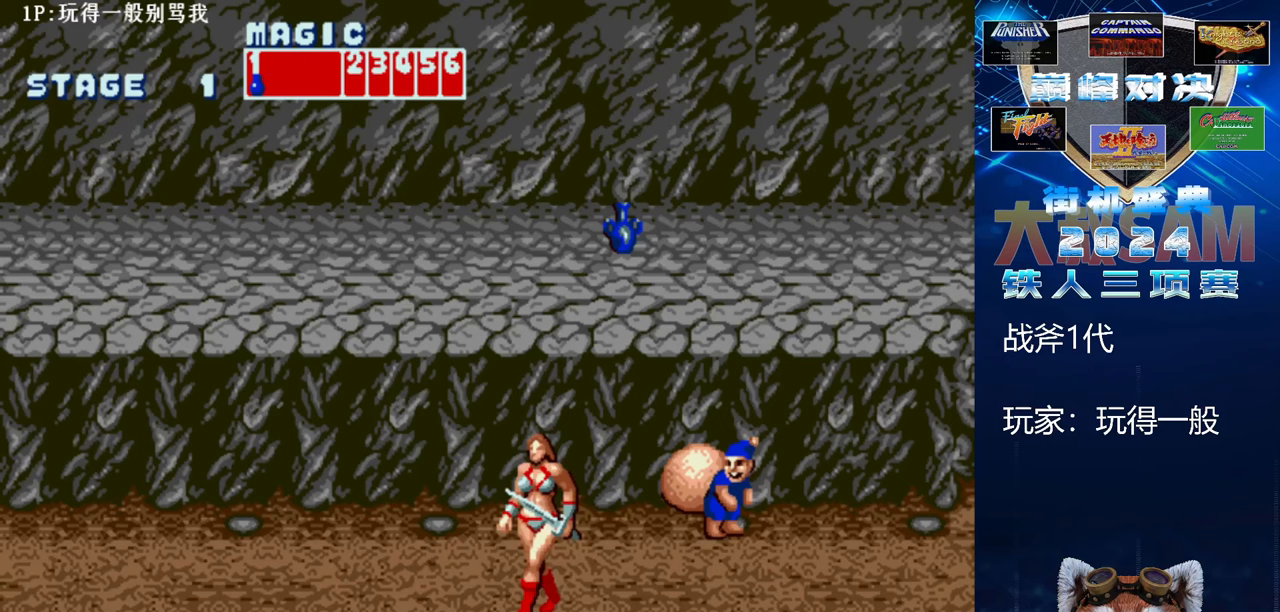
{"buttons": [], "left_stick": "center", "events": [[200, "left_stick", "center"]]}
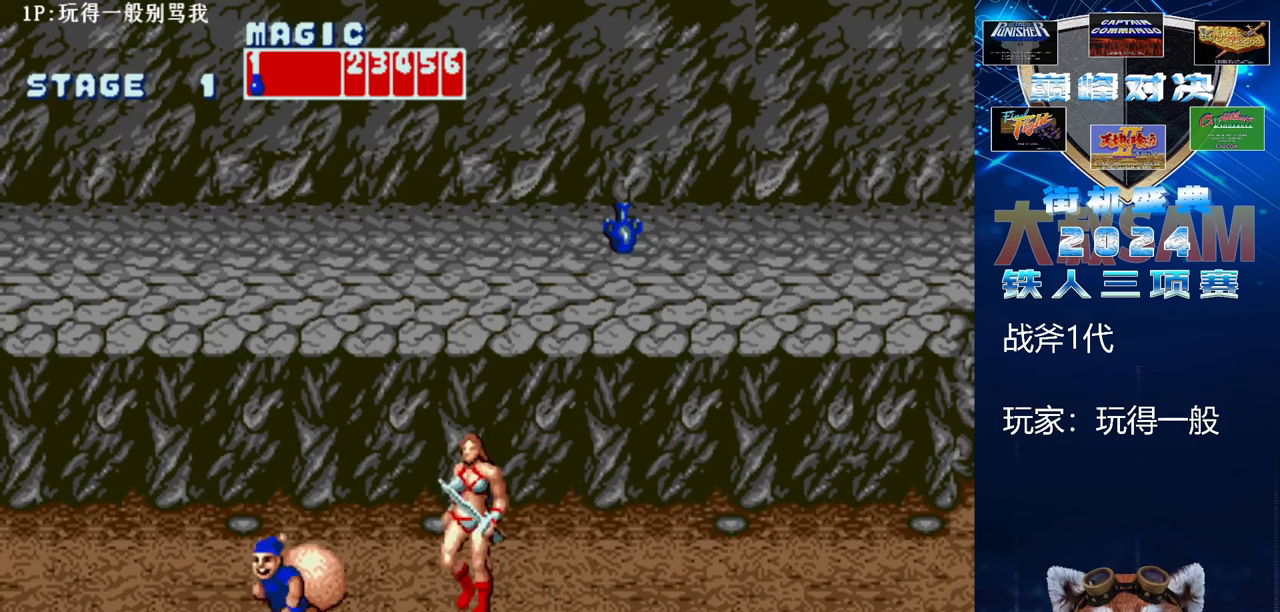
{"buttons": [], "left_stick": "down", "events": [[67, "left_stick", "up"], [167, "left_stick", "center"], [433, "left_stick", "down"]]}
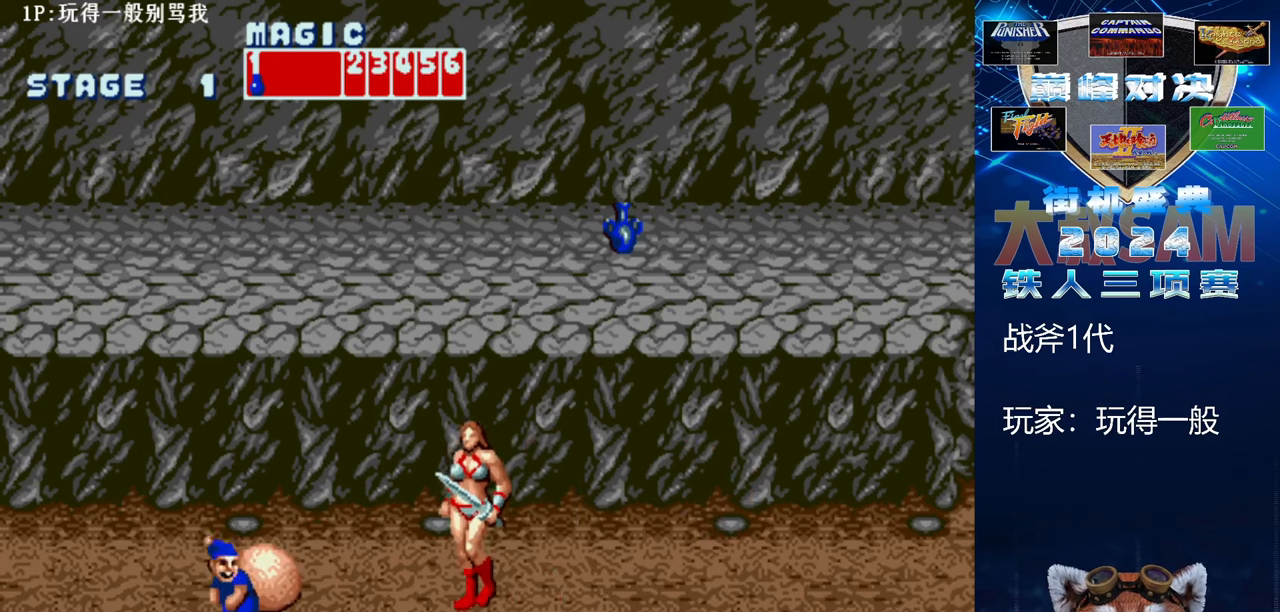
{"buttons": [], "left_stick": "right", "events": [[33, "left_stick", "center"], [300, "left_stick", "right"]]}
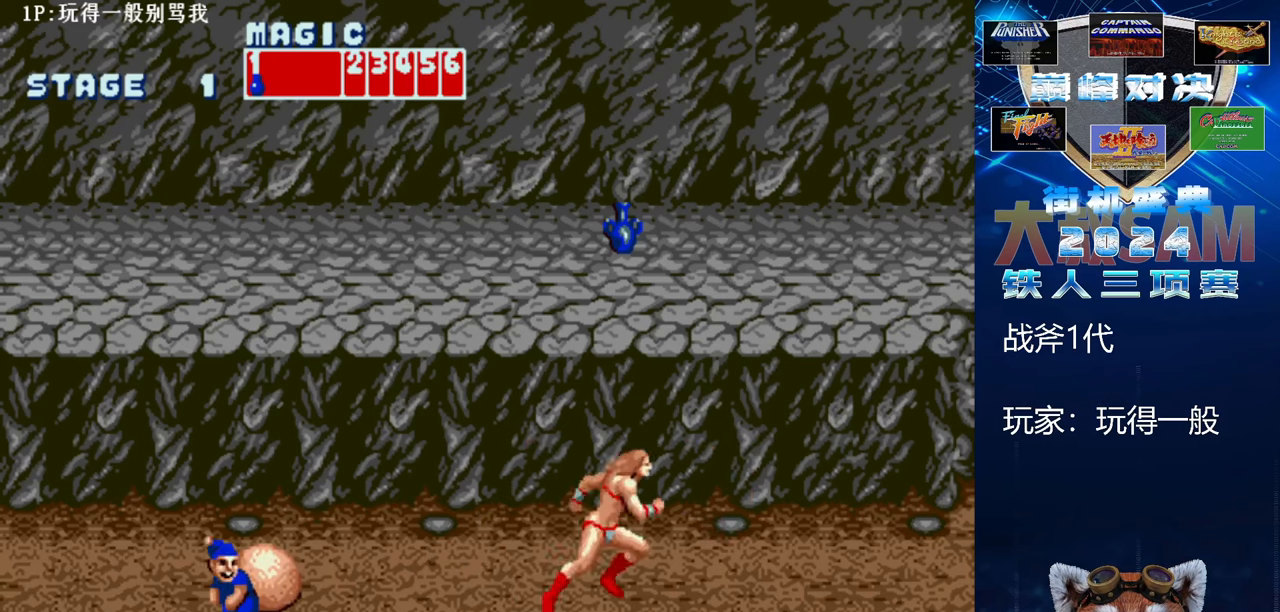
{"buttons": ["B", "E"], "left_stick": "center", "events": [[33, "C", "down"], [167, "C", "up"], [167, "left_stick", "center"], [267, "B", "down"], [267, "E", "down"], [300, "left_stick", "left"], [400, "left_stick", "center"]]}
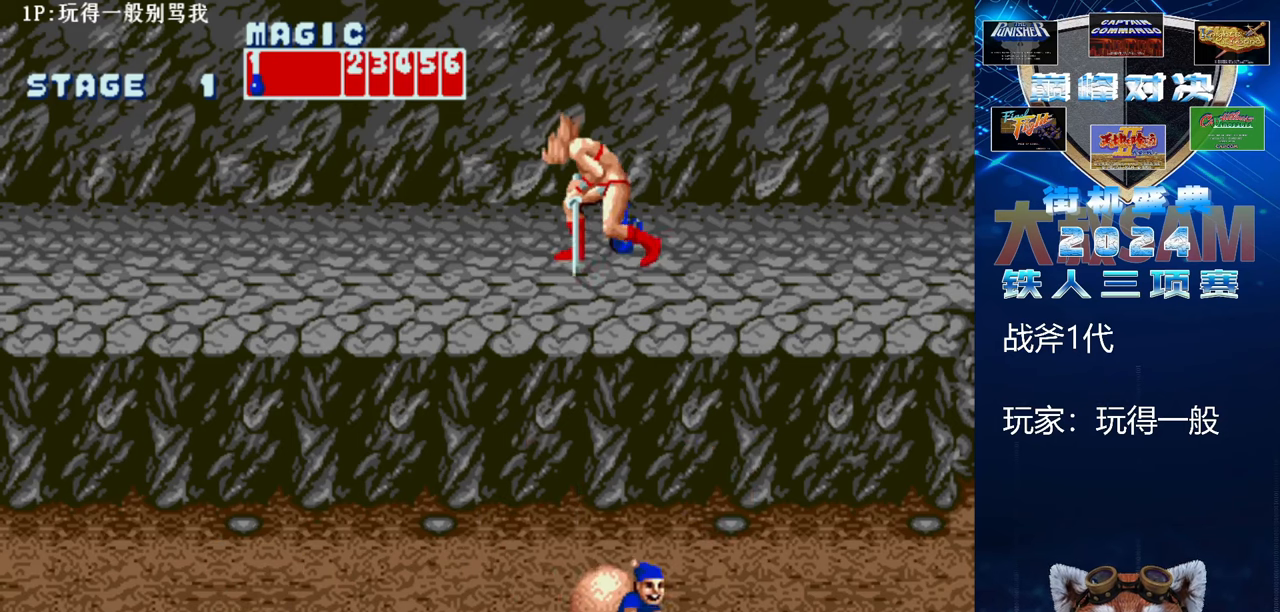
{"buttons": ["B", "E"], "left_stick": "center", "events": []}
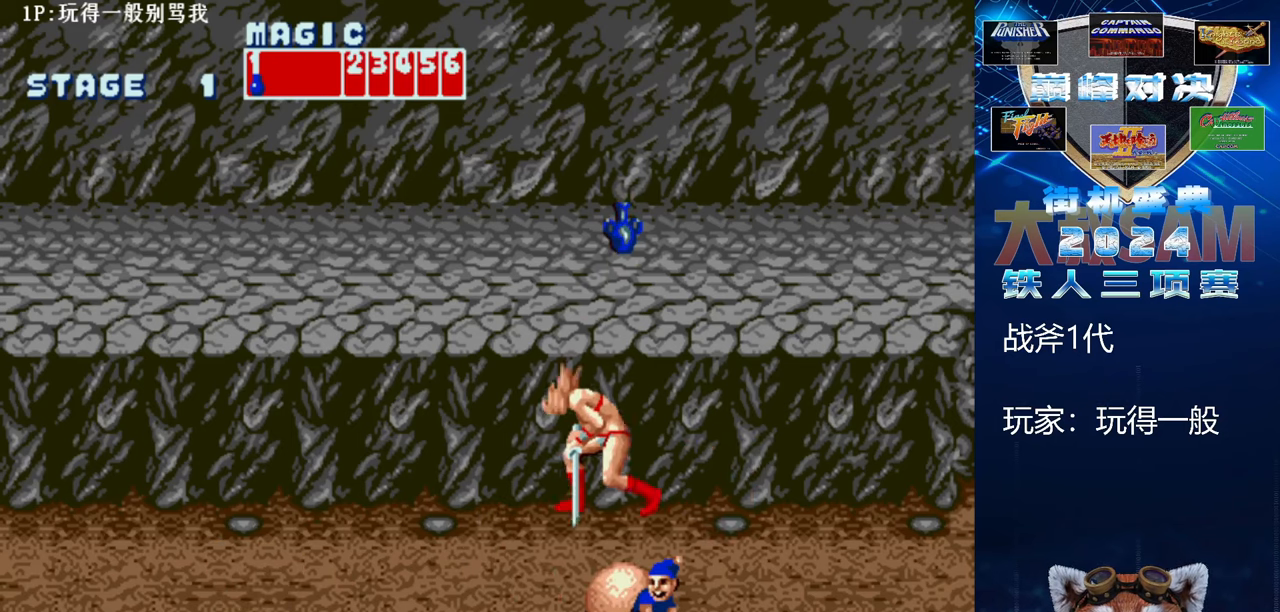
{"buttons": ["C"], "left_stick": "center", "events": [[200, "B", "up"], [200, "E", "up"], [233, "left_stick", "left"], [467, "C", "down"], [500, "left_stick", "center"]]}
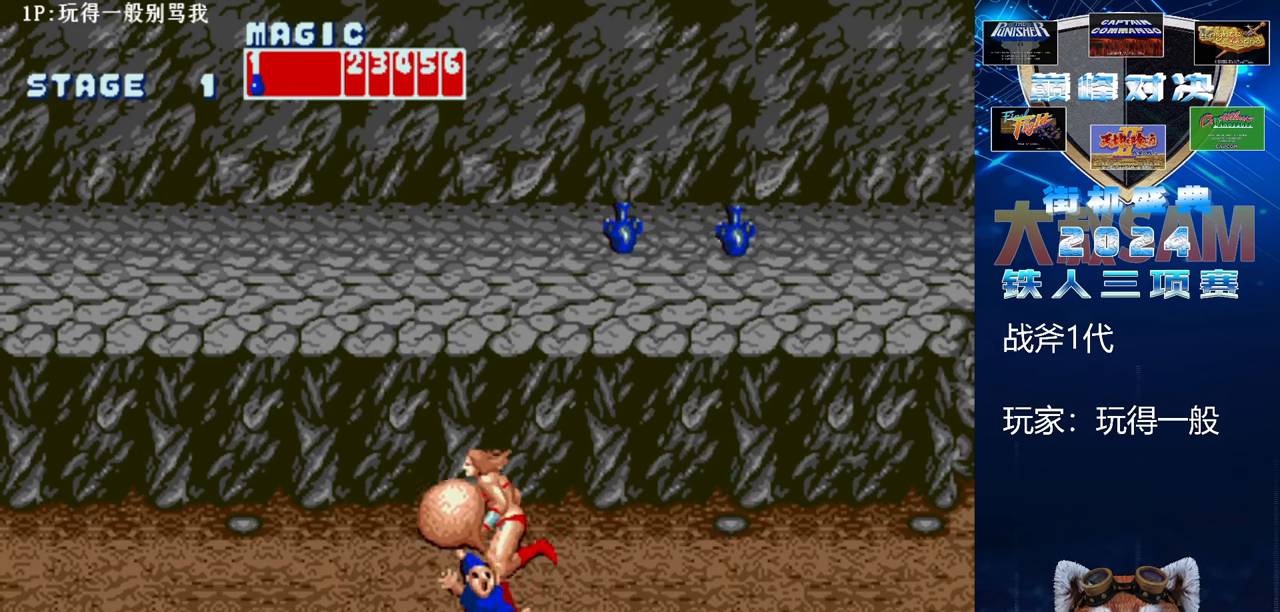
{"buttons": ["B", "E"], "left_stick": "left", "events": [[100, "C", "up"], [167, "B", "down"], [167, "E", "down"], [400, "left_stick", "left"]]}
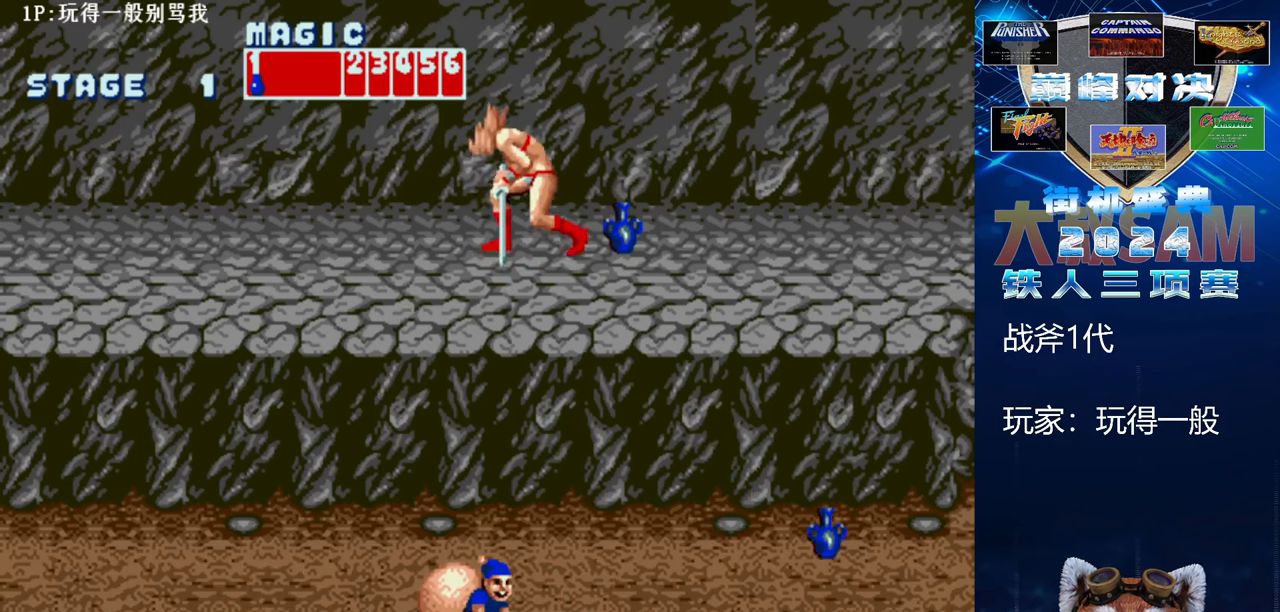
{"buttons": ["B", "E"], "left_stick": "center", "events": [[333, "left_stick", "center"]]}
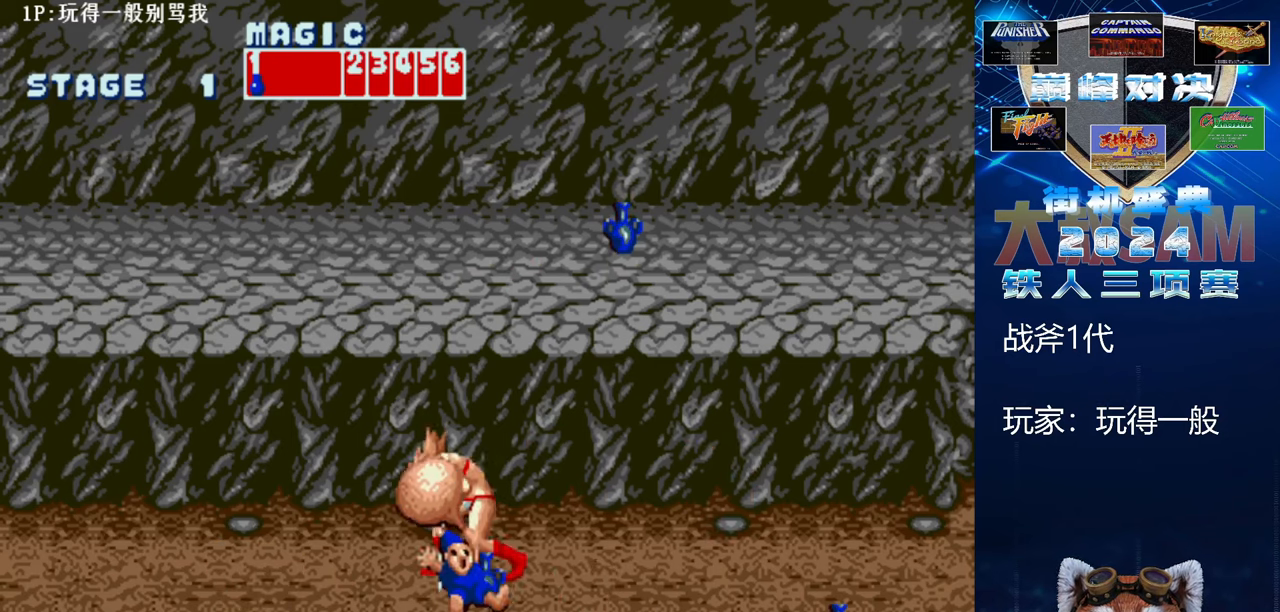
{"buttons": [], "left_stick": "up", "events": [[100, "left_stick", "up"], [133, "B", "up"], [133, "E", "up"]]}
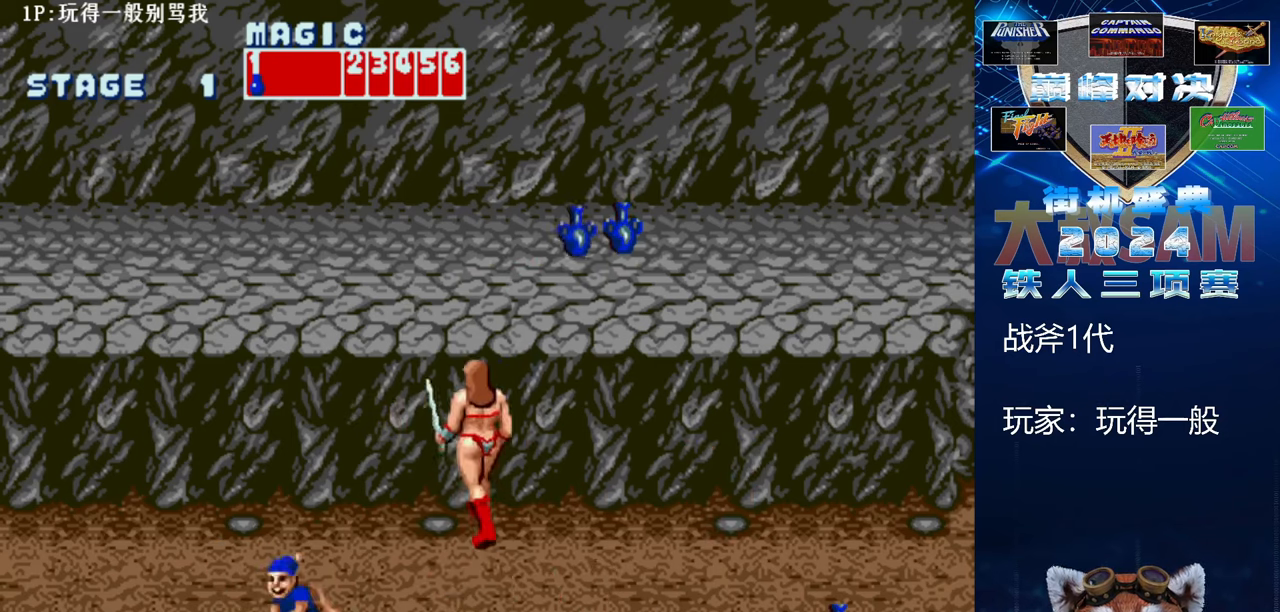
{"buttons": [], "left_stick": "right", "events": [[167, "left_stick", "center"], [300, "left_stick", "right"], [367, "left_stick", "center"], [433, "left_stick", "right"]]}
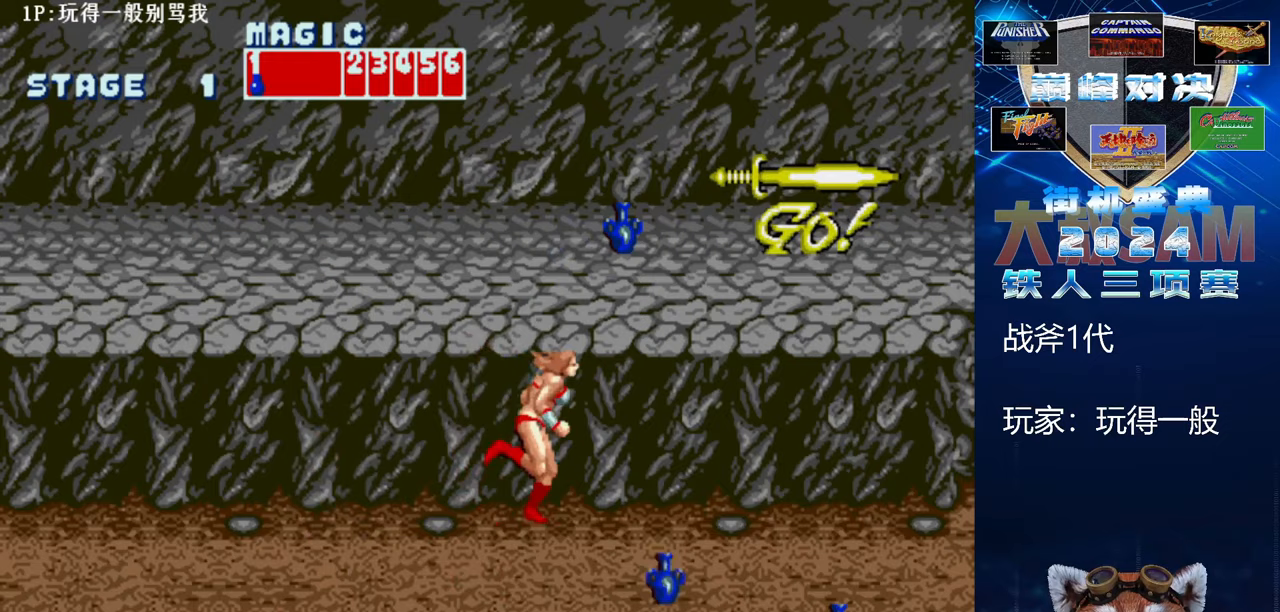
{"buttons": [], "left_stick": "right", "events": []}
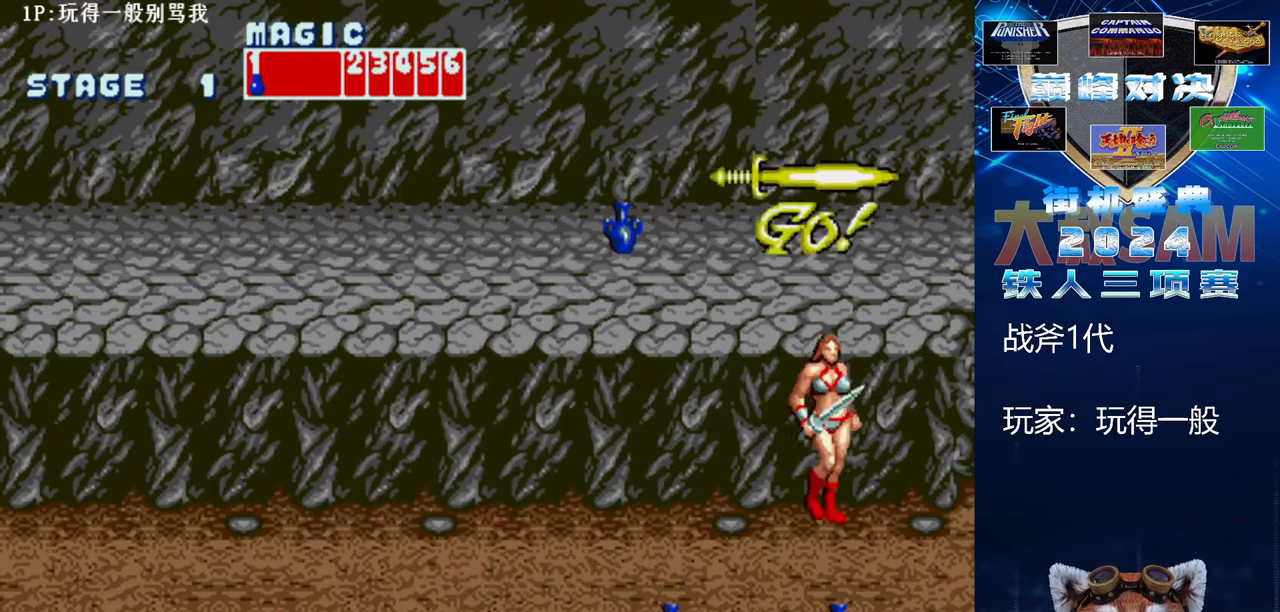
{"buttons": [], "left_stick": "right", "events": []}
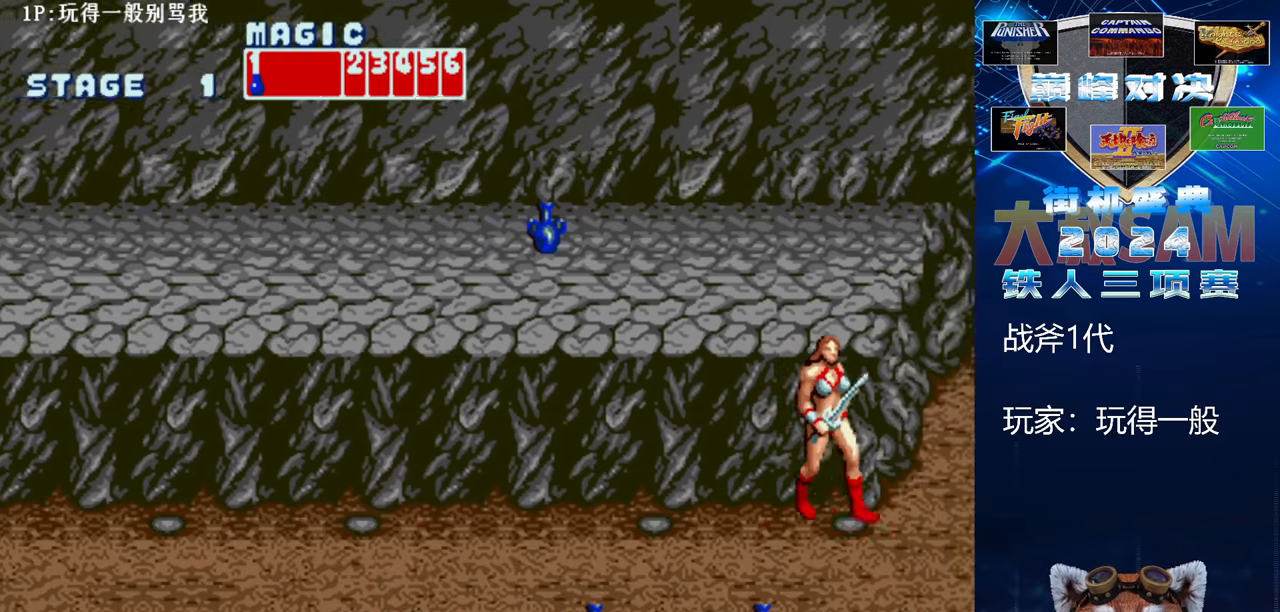
{"buttons": [], "left_stick": "down-right", "events": [[367, "left_stick", "down-right"]]}
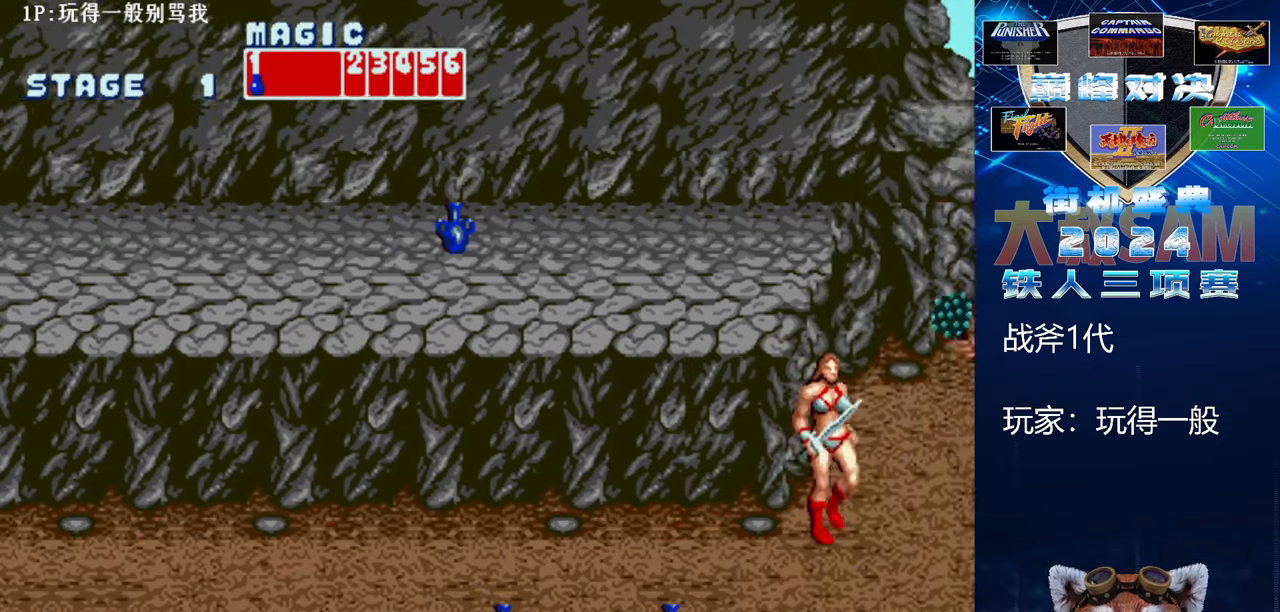
{"buttons": [], "left_stick": "down-right", "events": []}
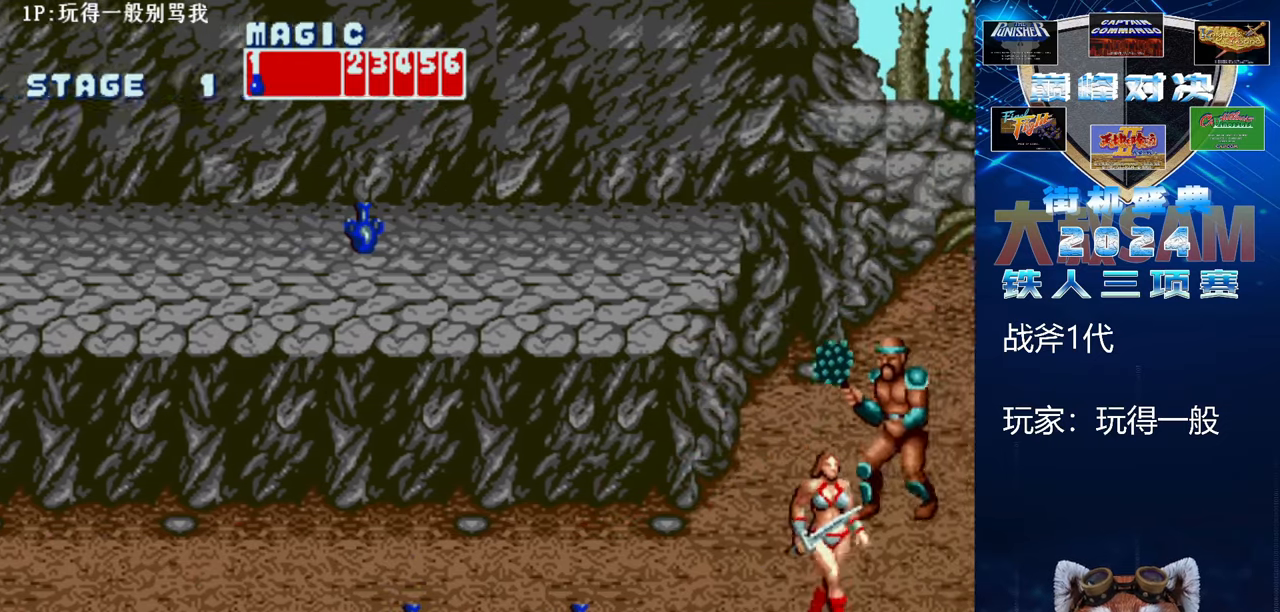
{"buttons": [], "left_stick": "down-right", "events": []}
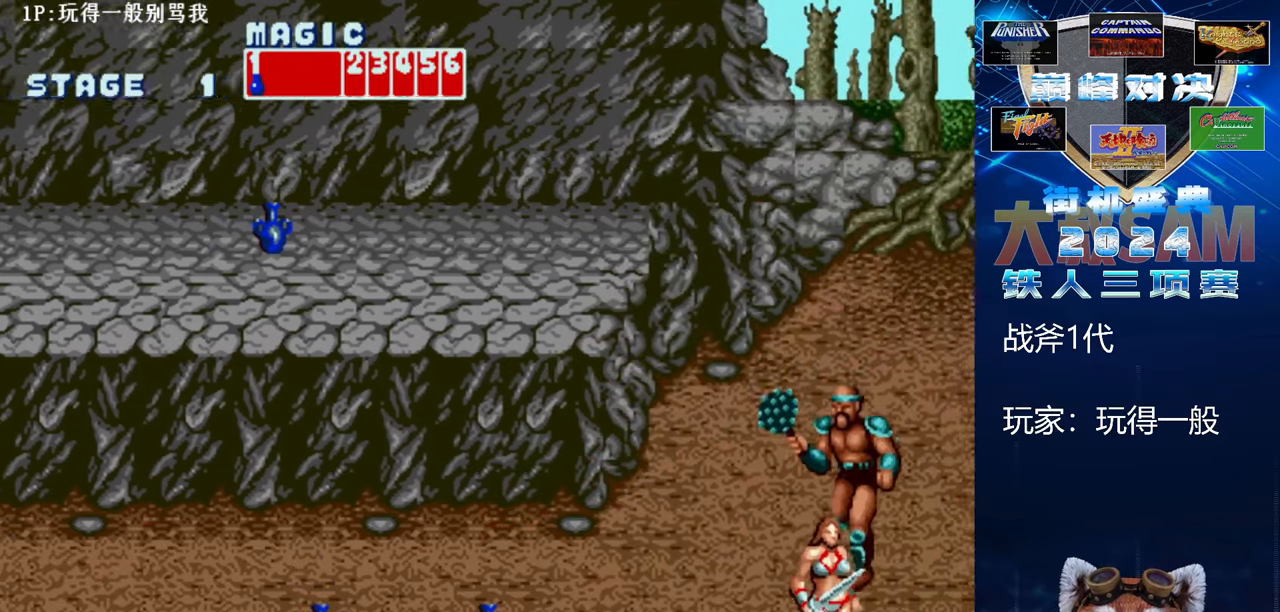
{"buttons": [], "left_stick": "center", "events": [[400, "left_stick", "center"]]}
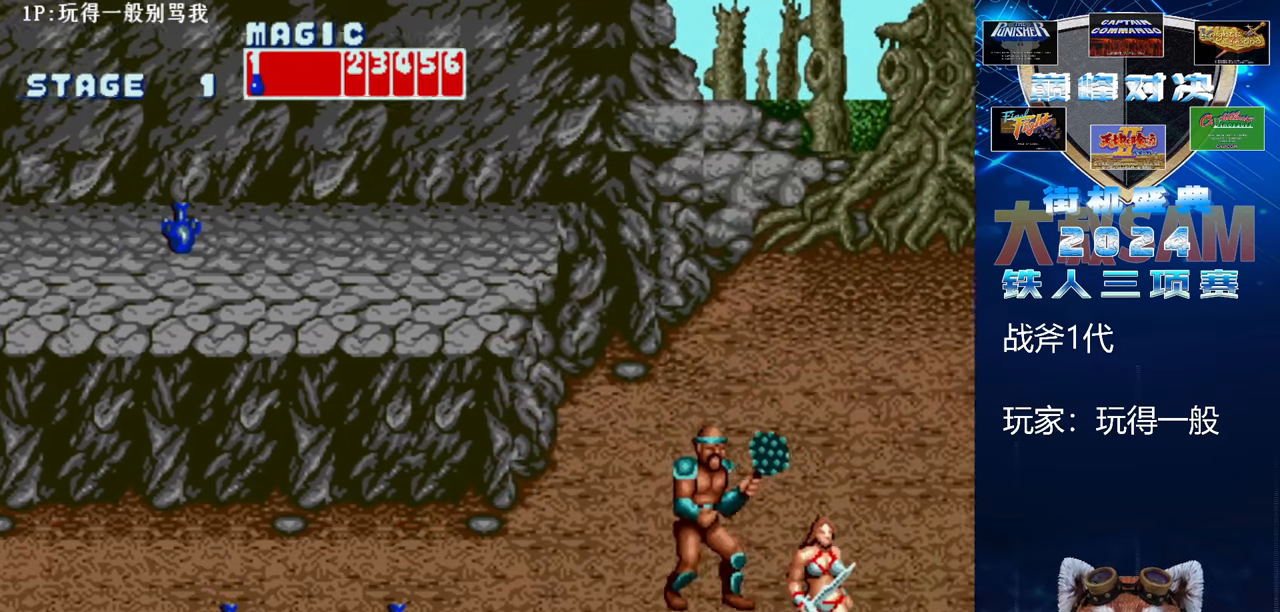
{"buttons": [], "left_stick": "center", "events": []}
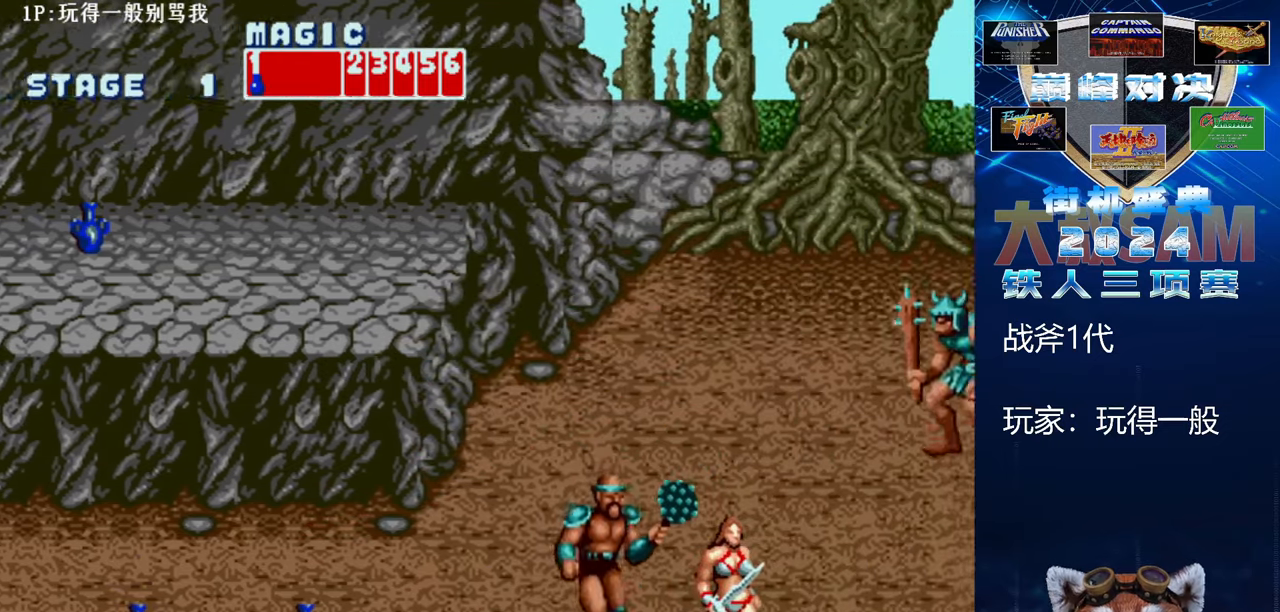
{"buttons": ["C"], "left_stick": "right", "events": [[100, "left_stick", "right"], [400, "C", "down"]]}
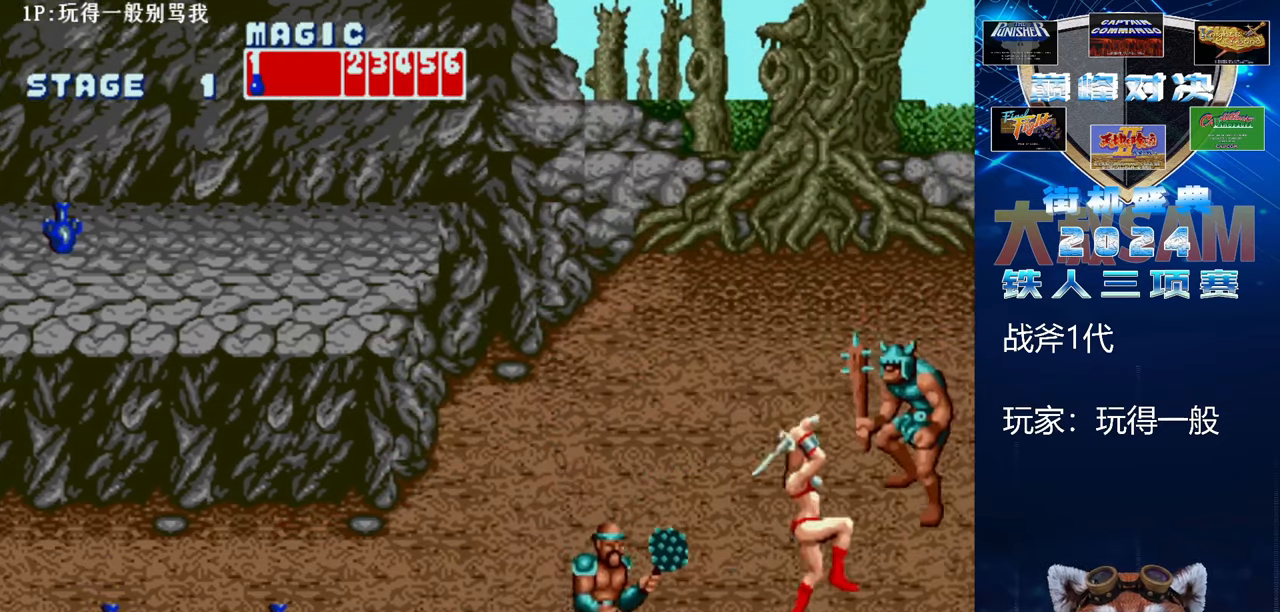
{"buttons": ["B", "E"], "left_stick": "left", "events": [[33, "left_stick", "center"], [100, "C", "up"], [133, "left_stick", "left"], [300, "B", "down"], [300, "E", "down"]]}
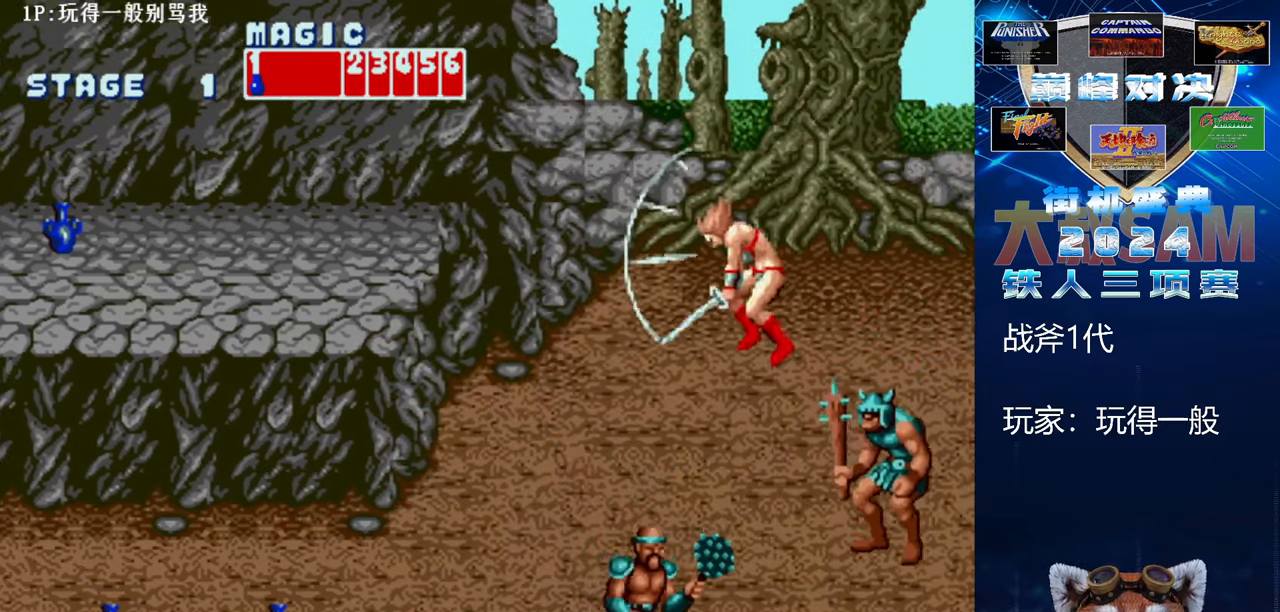
{"buttons": [], "left_stick": "right", "events": [[433, "B", "up"], [433, "E", "up"], [467, "left_stick", "right"]]}